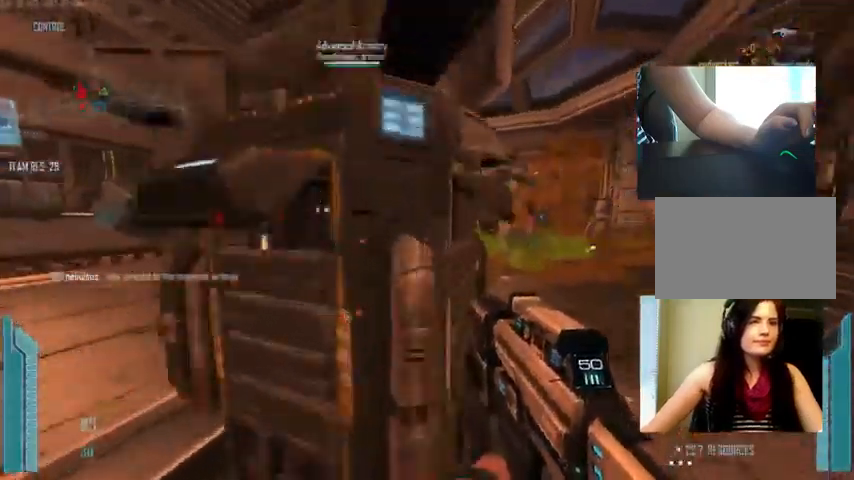
Gameplay with keyboard and mouse; each line is a JSON object with the keys and mouse buttons held at the frame after it. "events" lists presses ("down") and releases ("up") of "1", "2", "3", "4", "5", "a", "alt", "c", "ctrl", "d", "e", "f", "q", "r", "s", "shift", "space", "tab", "v", "w", "x", "z", "mouse_left", "mouse_middle", "mouse_right", "mouse_wheel_up" and "mouse_wheel_down" between this image and that frame as [ms after this image, input, new state], when the widget could be followed in between. "mouse_left", "mouse_middle", "mouse_right", "mouse_wheel_up", "mouse_wheel_down" = the "left", "middle", "right", "wheel_up", "wheel_down" buttons of the "mouse" list. No other keys are recorded. Not read: mouse_move.
{"keys": ["a"], "mouse": [], "events": [[67, "e", "down"], [100, "w", "up"], [167, "a", "down"], [200, "e", "up"]]}
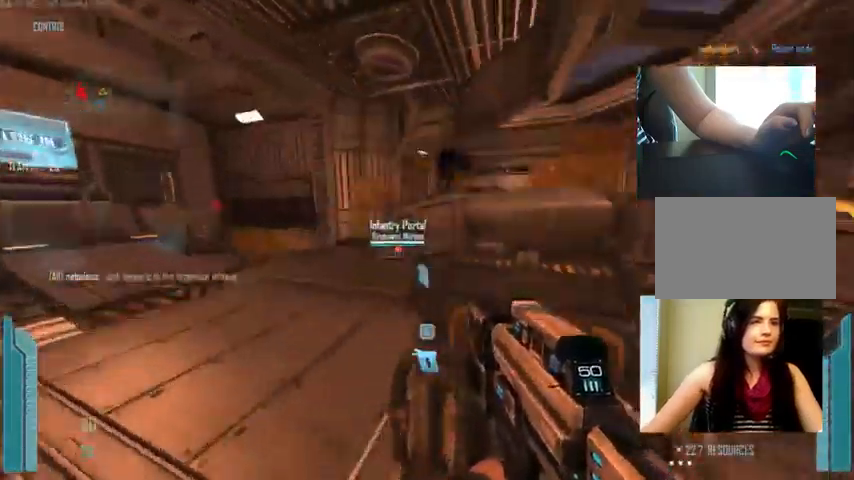
{"keys": ["a", "w"], "mouse": ["left"], "events": [[433, "mouse_left", "down"], [467, "w", "down"]]}
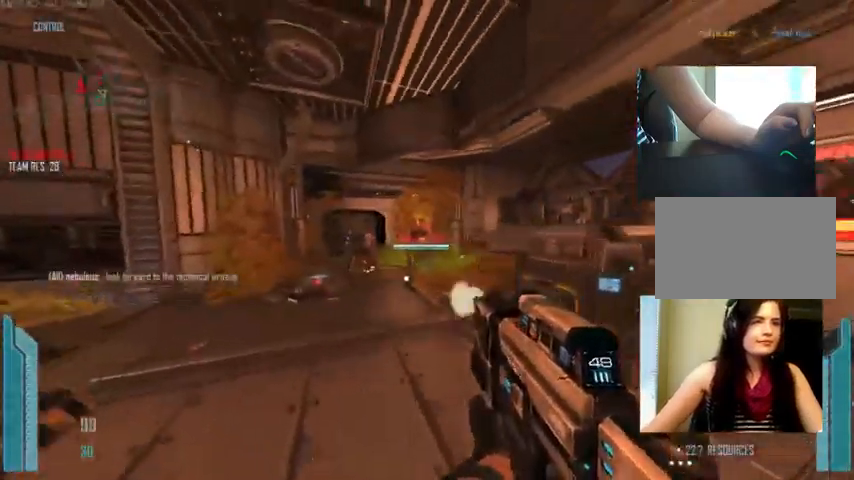
{"keys": ["d"], "mouse": ["left"], "events": [[200, "a", "up"], [200, "d", "down"], [233, "w", "up"]]}
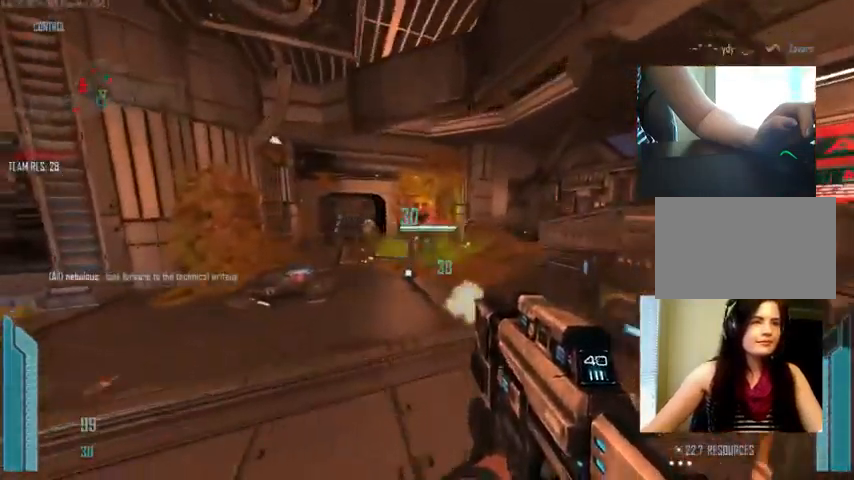
{"keys": ["d"], "mouse": ["left"], "events": [[67, "a", "down"], [67, "d", "up"], [433, "a", "up"], [433, "d", "down"]]}
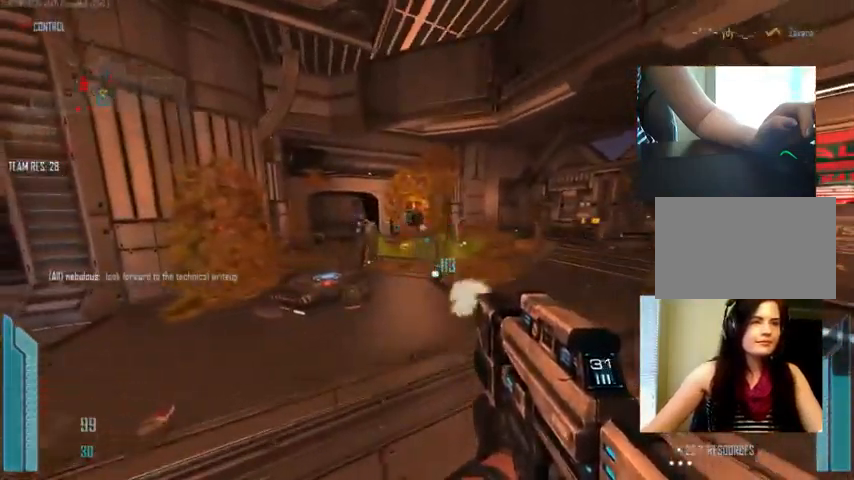
{"keys": ["s"], "mouse": ["left"], "events": [[100, "d", "up"], [100, "s", "down"]]}
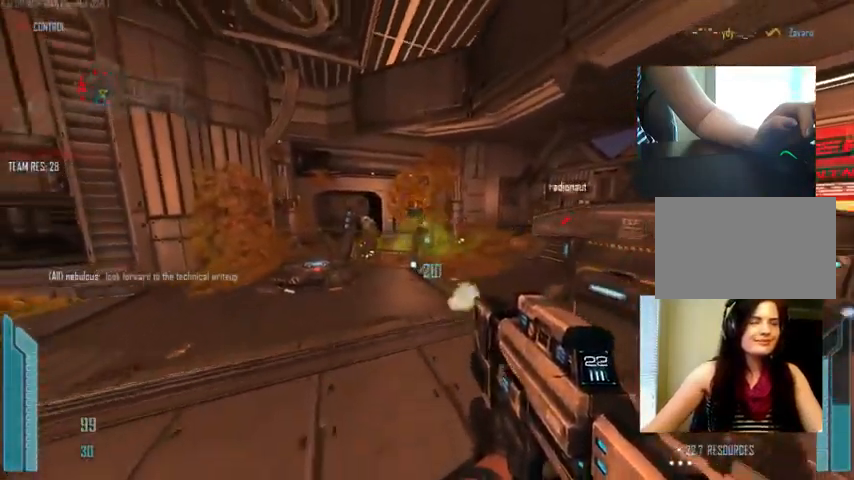
{"keys": ["s"], "mouse": ["left"], "events": []}
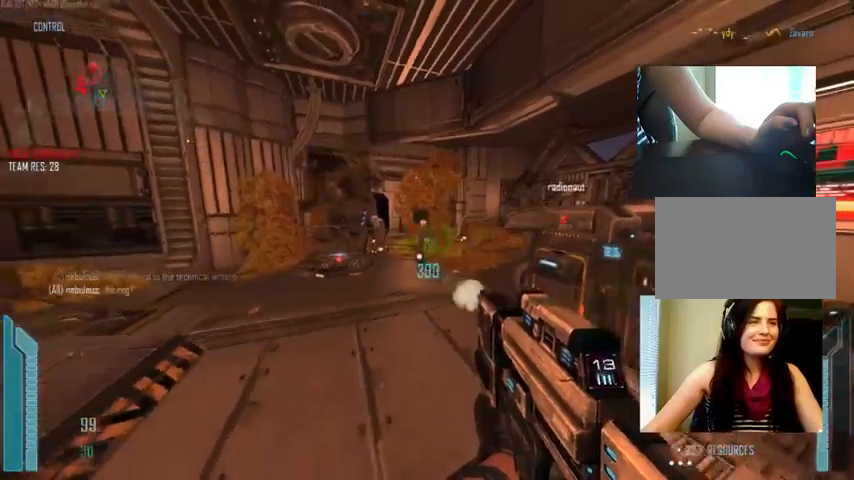
{"keys": ["w"], "mouse": ["left"], "events": [[133, "d", "down"], [233, "s", "up"], [400, "w", "down"], [433, "d", "up"]]}
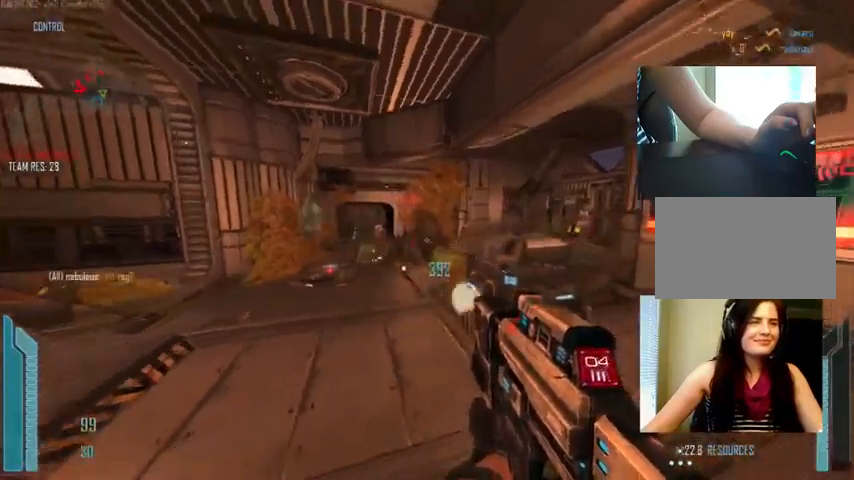
{"keys": ["r", "w"], "mouse": ["left"], "events": [[466, "r", "down"]]}
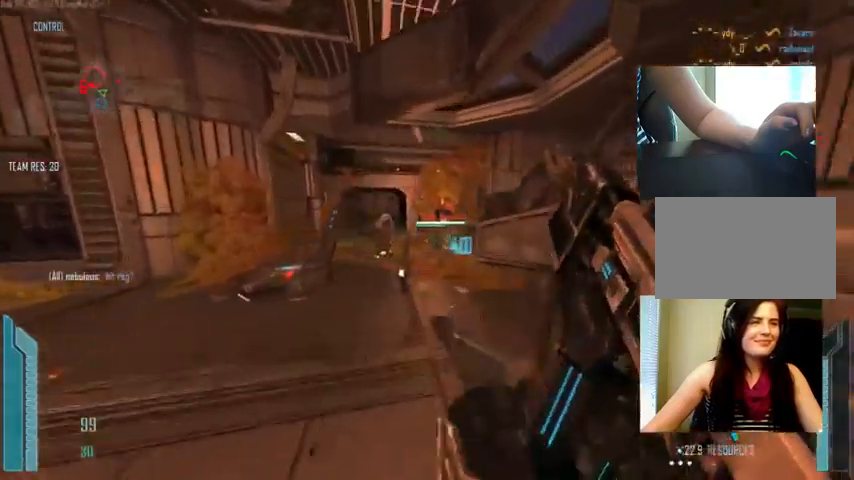
{"keys": ["c", "w"], "mouse": [], "events": [[100, "a", "down"], [100, "mouse_left", "up"], [100, "r", "up"], [400, "a", "up"], [466, "c", "down"]]}
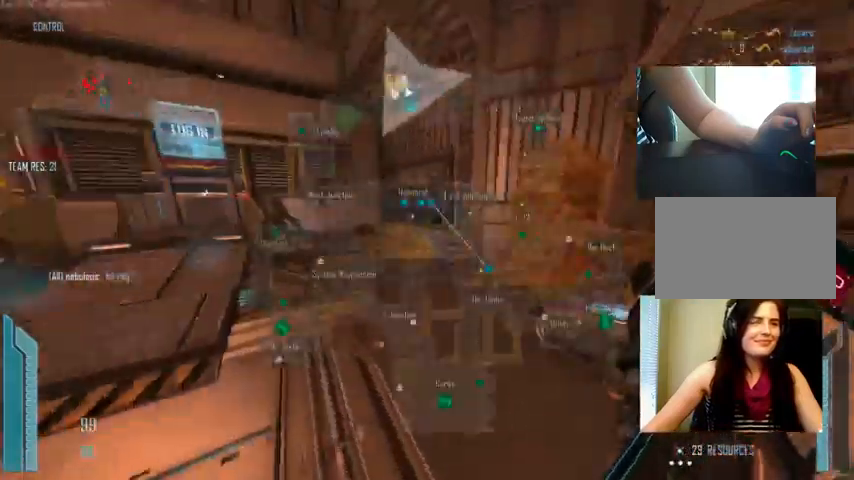
{"keys": ["a", "c", "w"], "mouse": [], "events": [[366, "a", "down"]]}
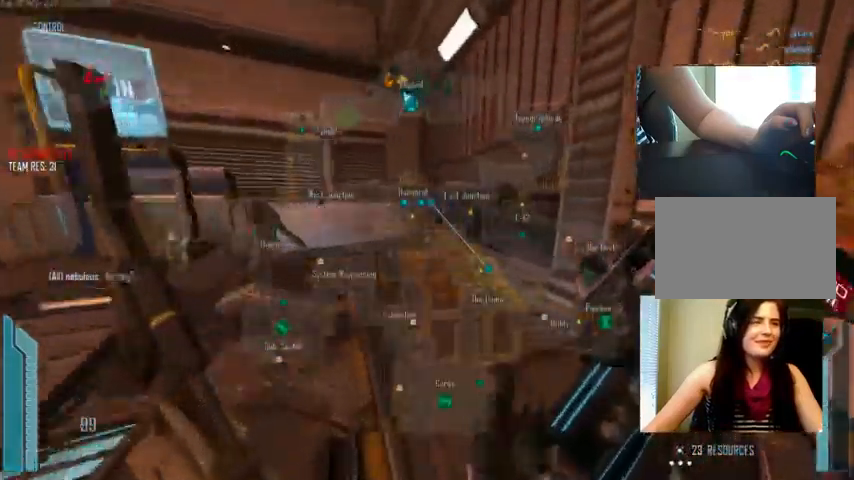
{"keys": ["a"], "mouse": ["left"], "events": [[133, "c", "up"], [133, "space", "down"], [266, "w", "up"], [300, "space", "up"], [466, "mouse_left", "down"]]}
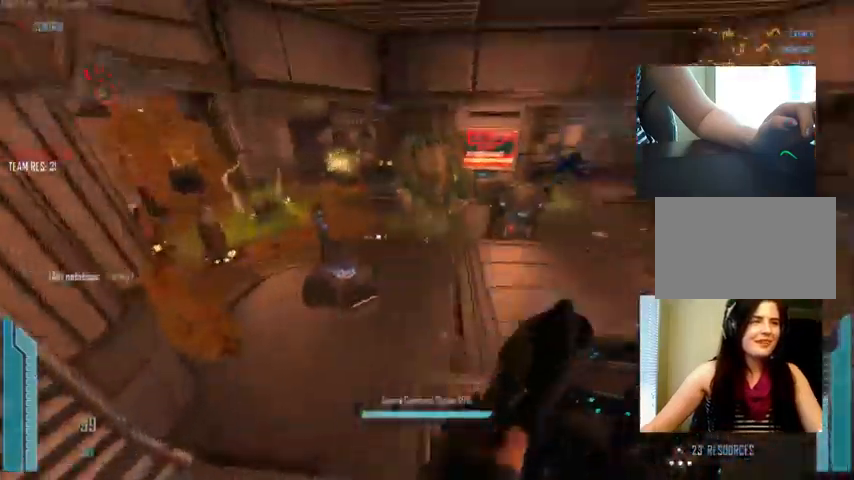
{"keys": ["d"], "mouse": ["left"], "events": [[333, "d", "down"], [366, "a", "up"]]}
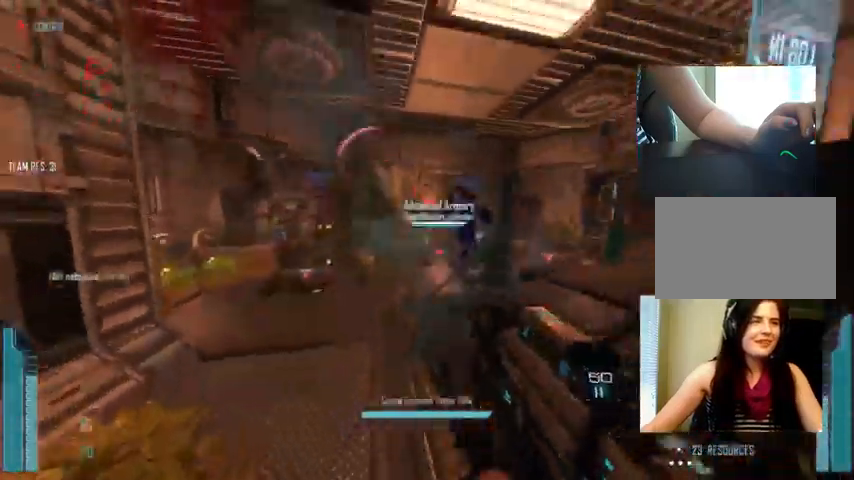
{"keys": ["d"], "mouse": ["left"], "events": []}
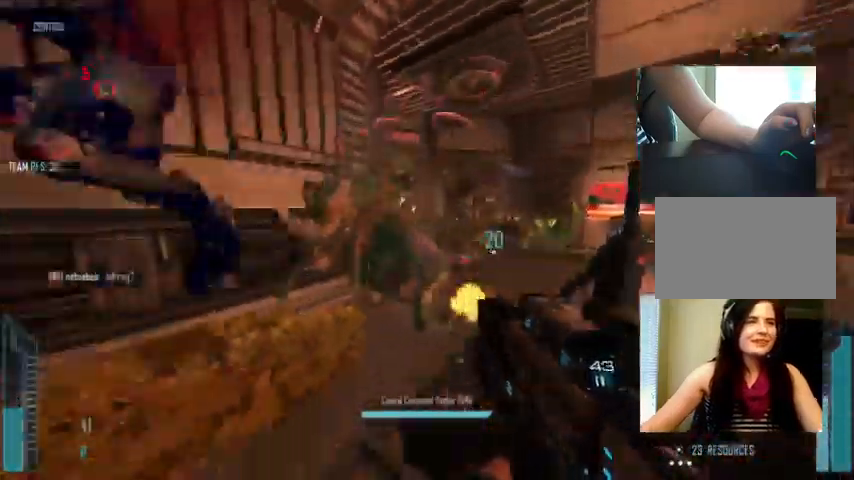
{"keys": ["a"], "mouse": ["left"], "events": [[166, "d", "up"], [166, "s", "down"], [300, "a", "down"], [333, "s", "up"]]}
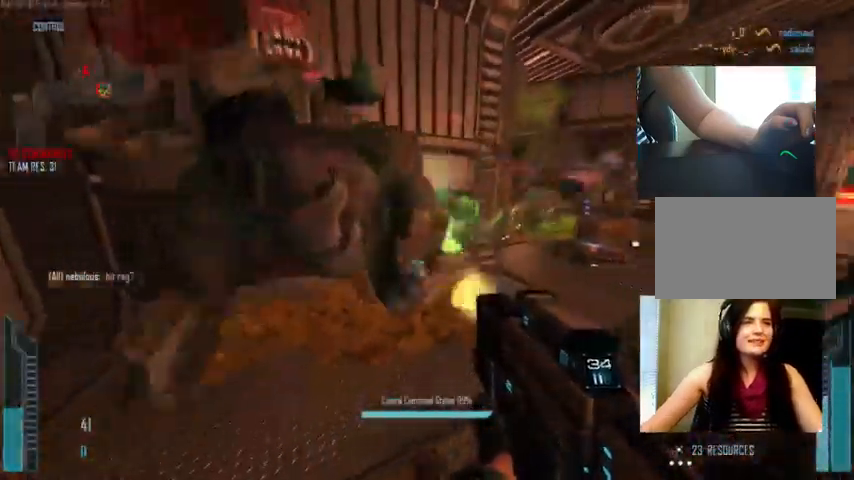
{"keys": ["a"], "mouse": ["left"], "events": [[266, "space", "down"], [333, "space", "up"]]}
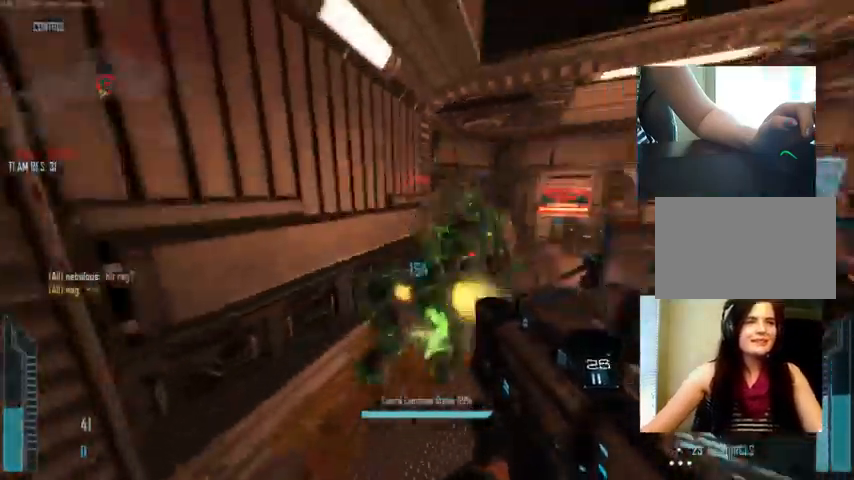
{"keys": ["a", "w"], "mouse": ["left"], "events": [[266, "w", "down"]]}
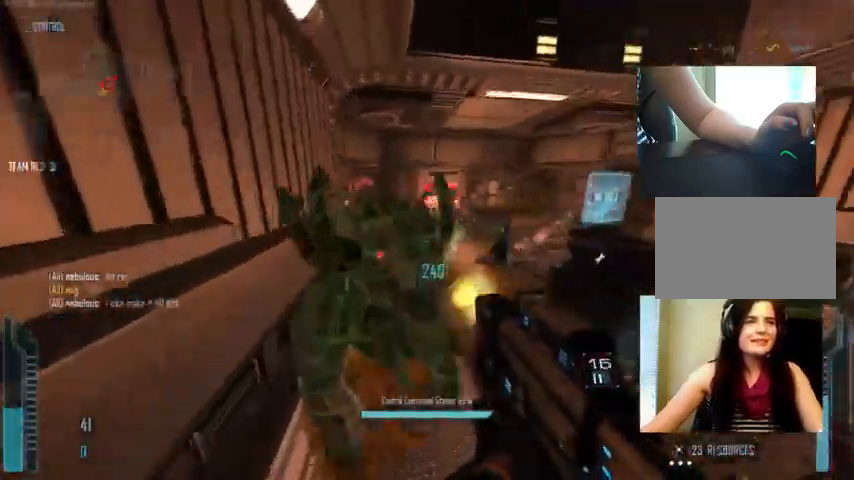
{"keys": ["d"], "mouse": ["left"], "events": [[33, "a", "up"], [66, "d", "down"], [66, "w", "up"]]}
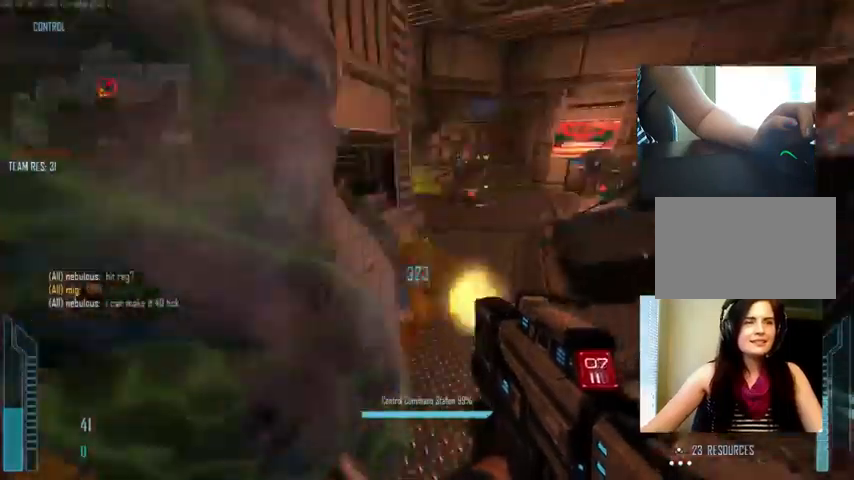
{"keys": ["a"], "mouse": ["left"], "events": [[67, "a", "down"], [100, "d", "up"]]}
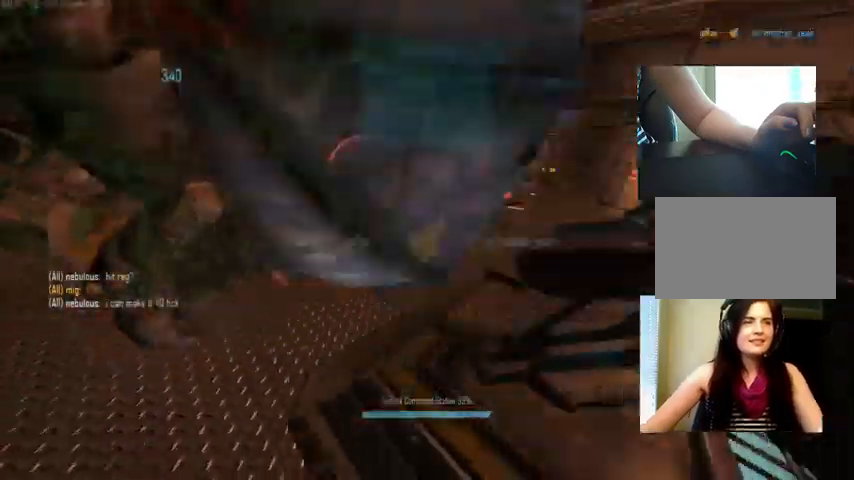
{"keys": [], "mouse": [], "events": [[167, "a", "up"], [167, "mouse_left", "up"], [200, "r", "down"], [400, "r", "up"]]}
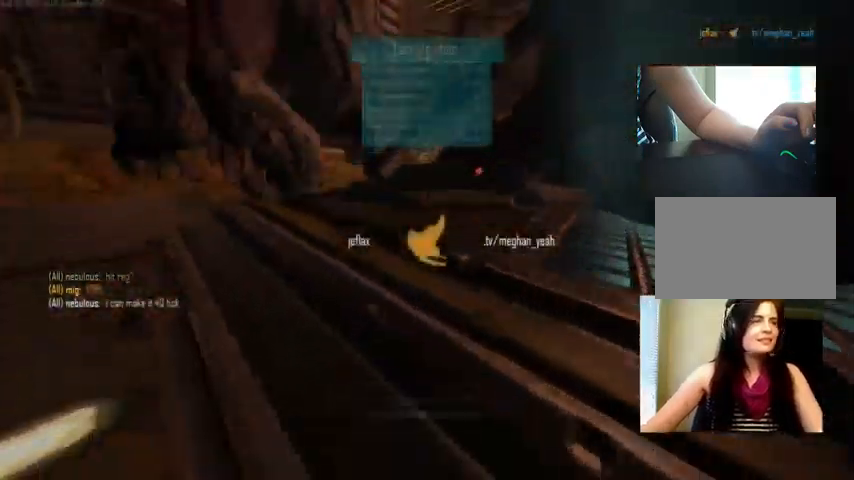
{"keys": ["tab"], "mouse": [], "events": [[167, "tab", "down"]]}
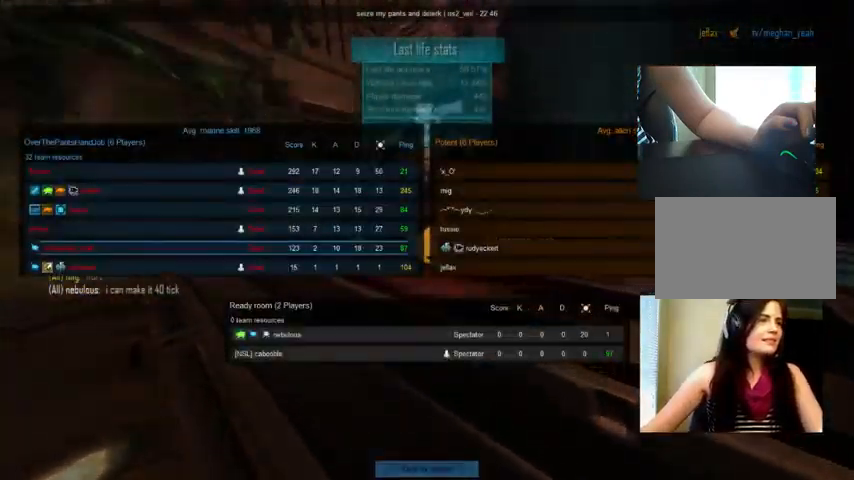
{"keys": ["tab"], "mouse": [], "events": []}
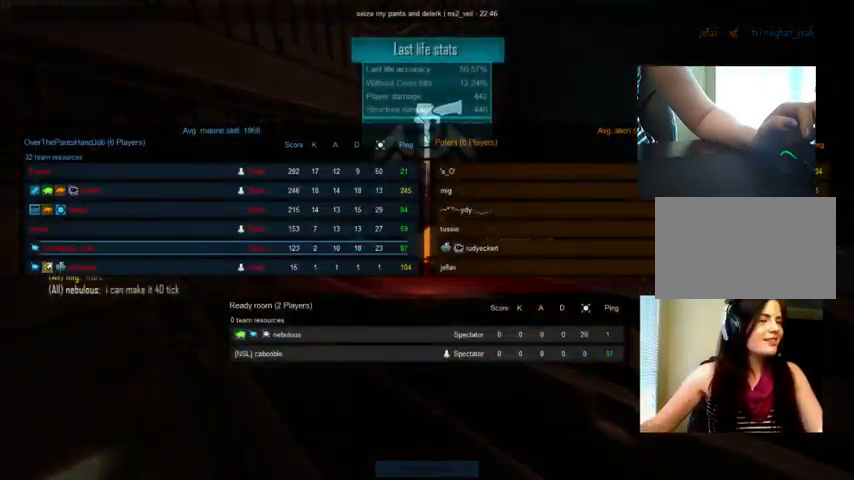
{"keys": ["tab"], "mouse": [], "events": []}
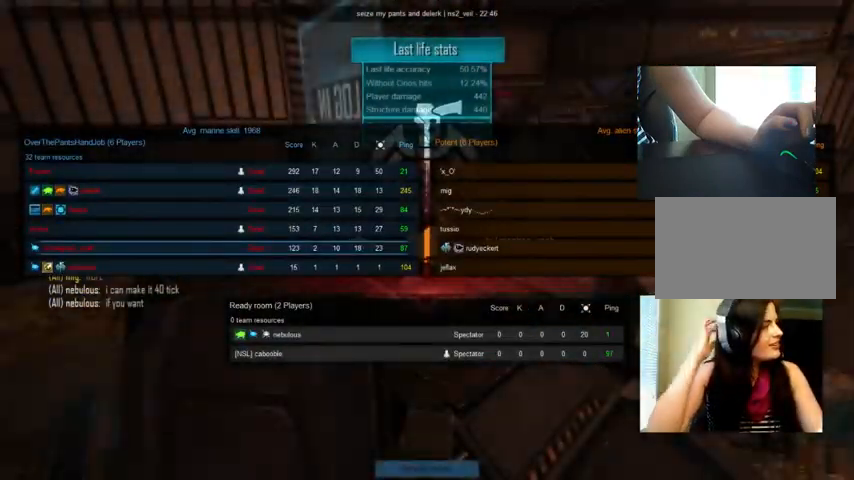
{"keys": ["tab"], "mouse": [], "events": []}
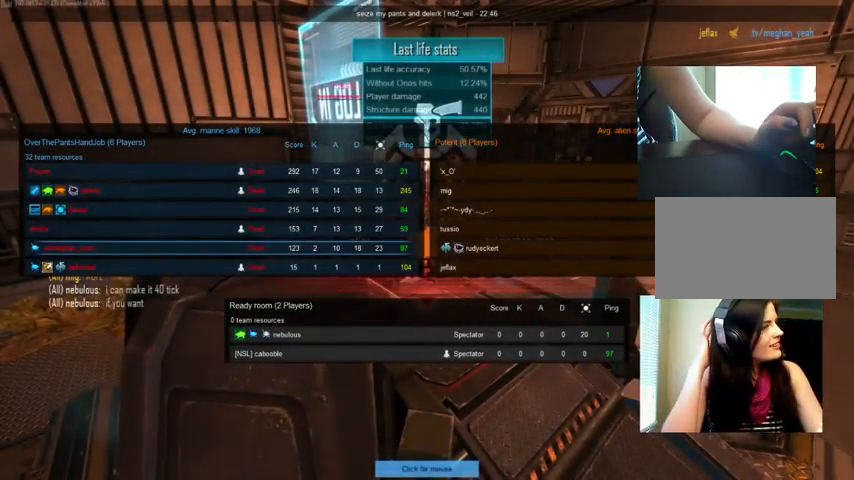
{"keys": ["tab"], "mouse": [], "events": []}
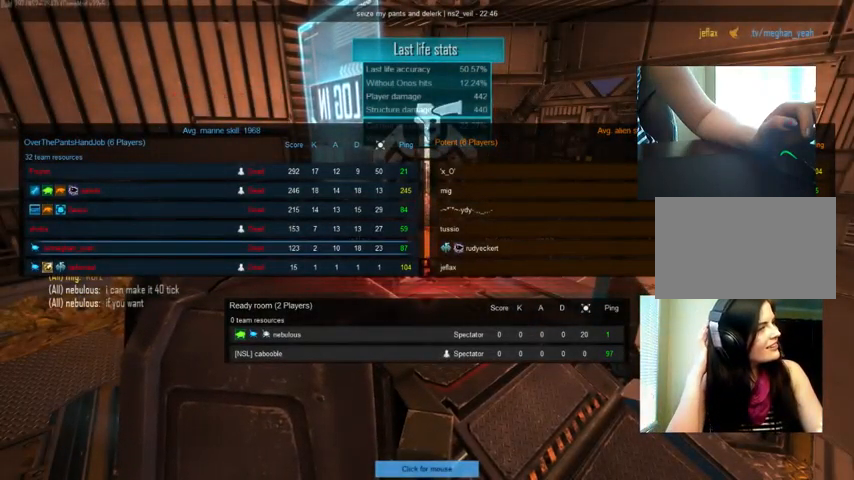
{"keys": ["tab"], "mouse": [], "events": []}
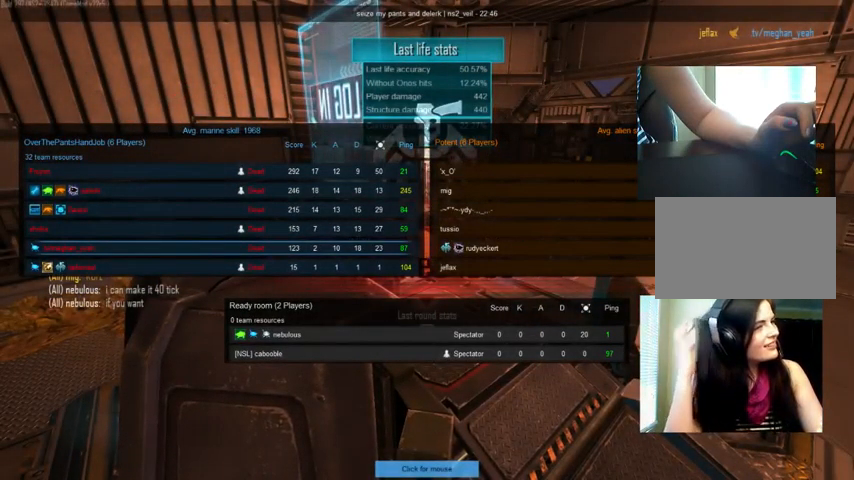
{"keys": [], "mouse": [], "events": [[134, "tab", "up"]]}